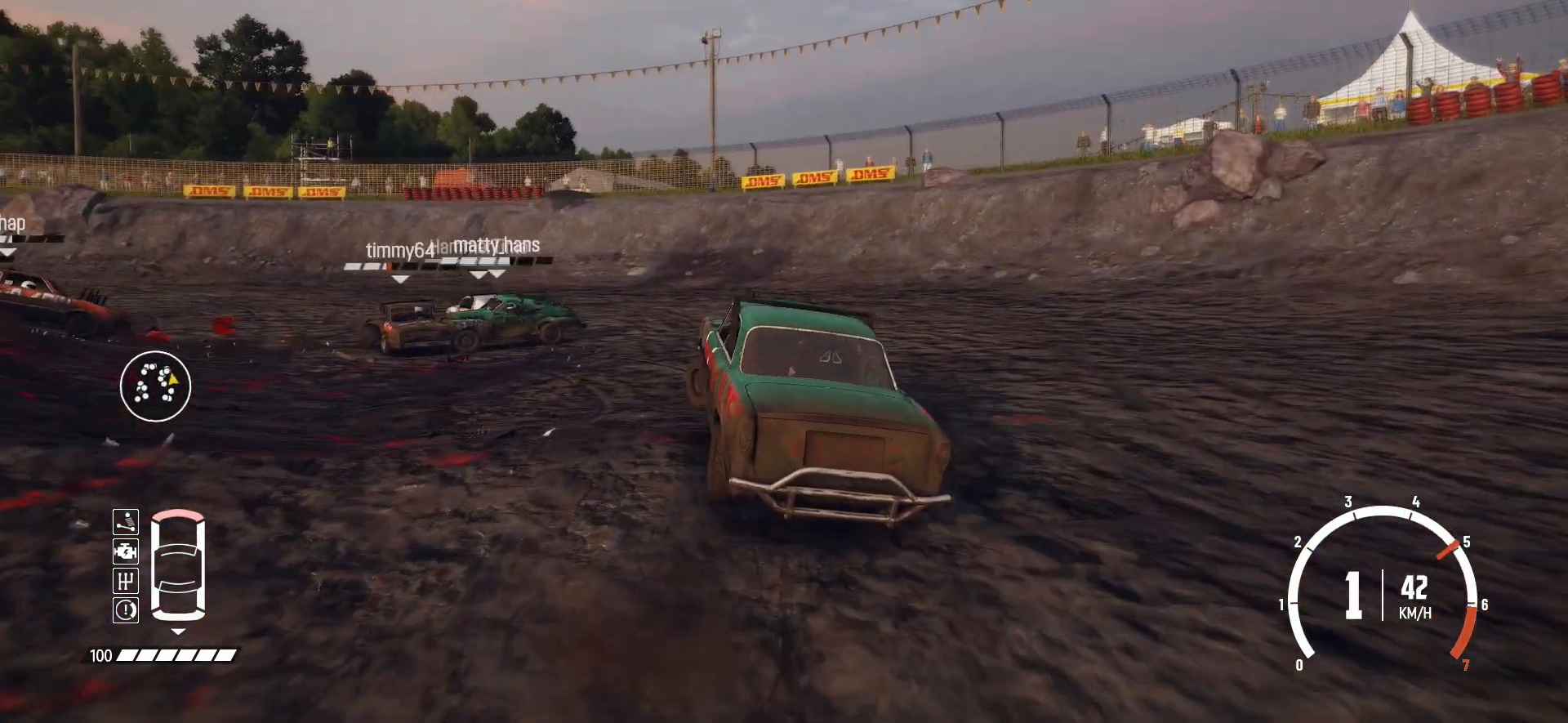
Gameplay with a controller (Xbox layout); each line is a JSON object with the inputs held at the frame after it (dt_ms = milliseconds from this image to that frame). "events" lists button and stick changes between this image and that frame as [ms after this image, input, new state], when the widget could be followed in between. Not read: right_stick.
{"dt_ms": 500, "buttons": ["R2"], "left_stick": "right", "events": [[67, "left_stick", "center"], [167, "left_stick", "right"]]}
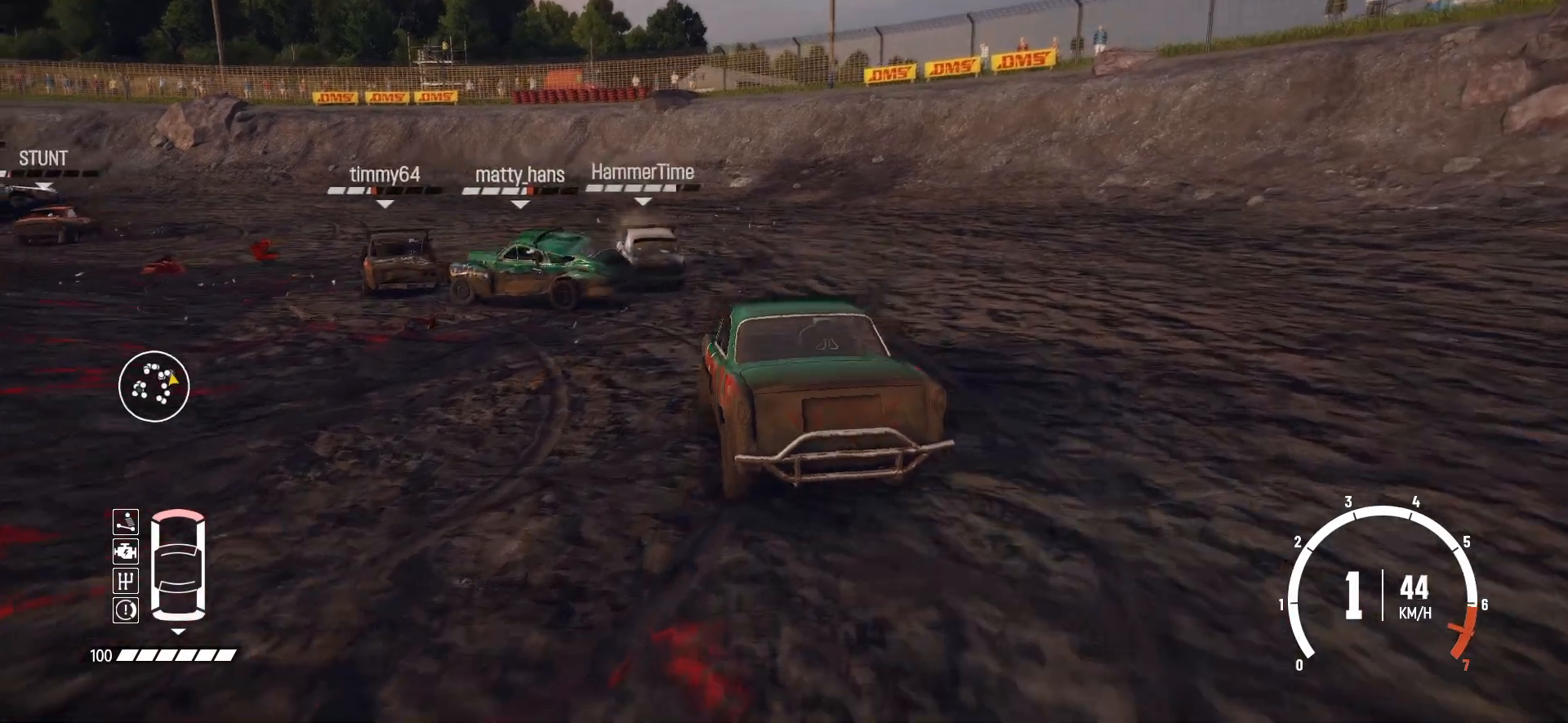
{"dt_ms": 500, "buttons": ["R2"], "left_stick": "left", "events": [[67, "left_stick", "center"], [167, "left_stick", "left"]]}
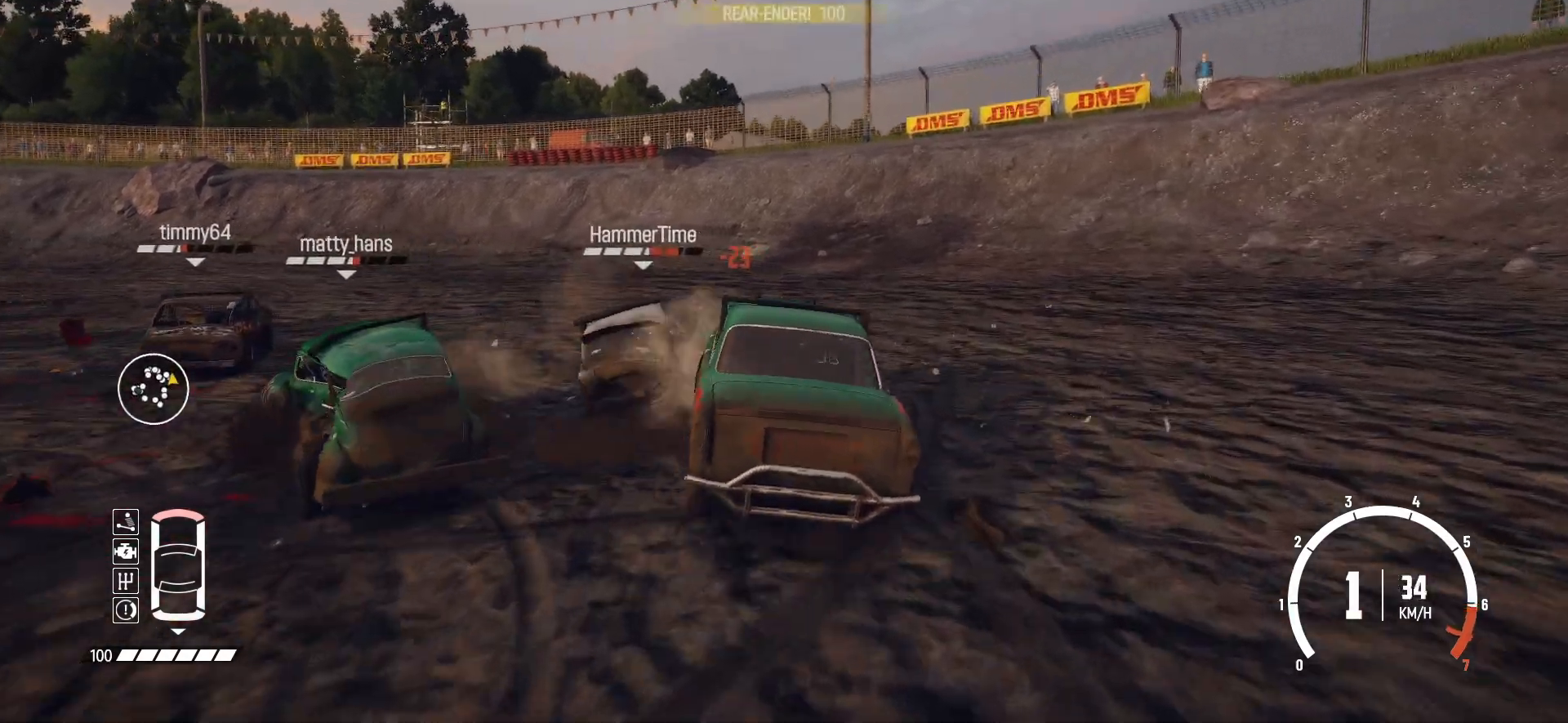
{"dt_ms": 1000, "buttons": ["R2"], "left_stick": "center"}
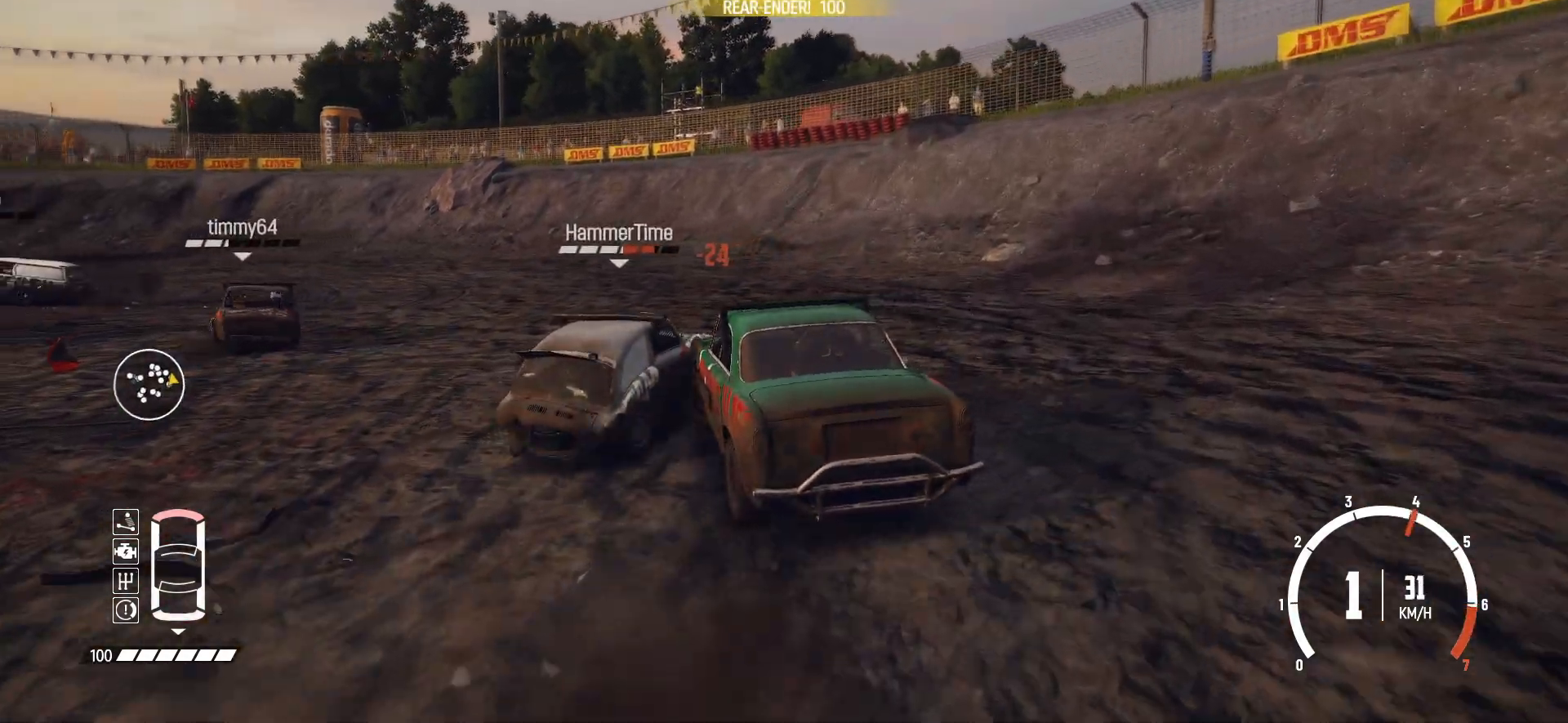
{"dt_ms": 500, "buttons": ["R2"], "left_stick": "center", "events": [[150, "left_stick", "left"], [217, "R2", "up"], [267, "R2", "down"], [300, "left_stick", "center"], [467, "R2", "up"], [500, "R2", "down"]]}
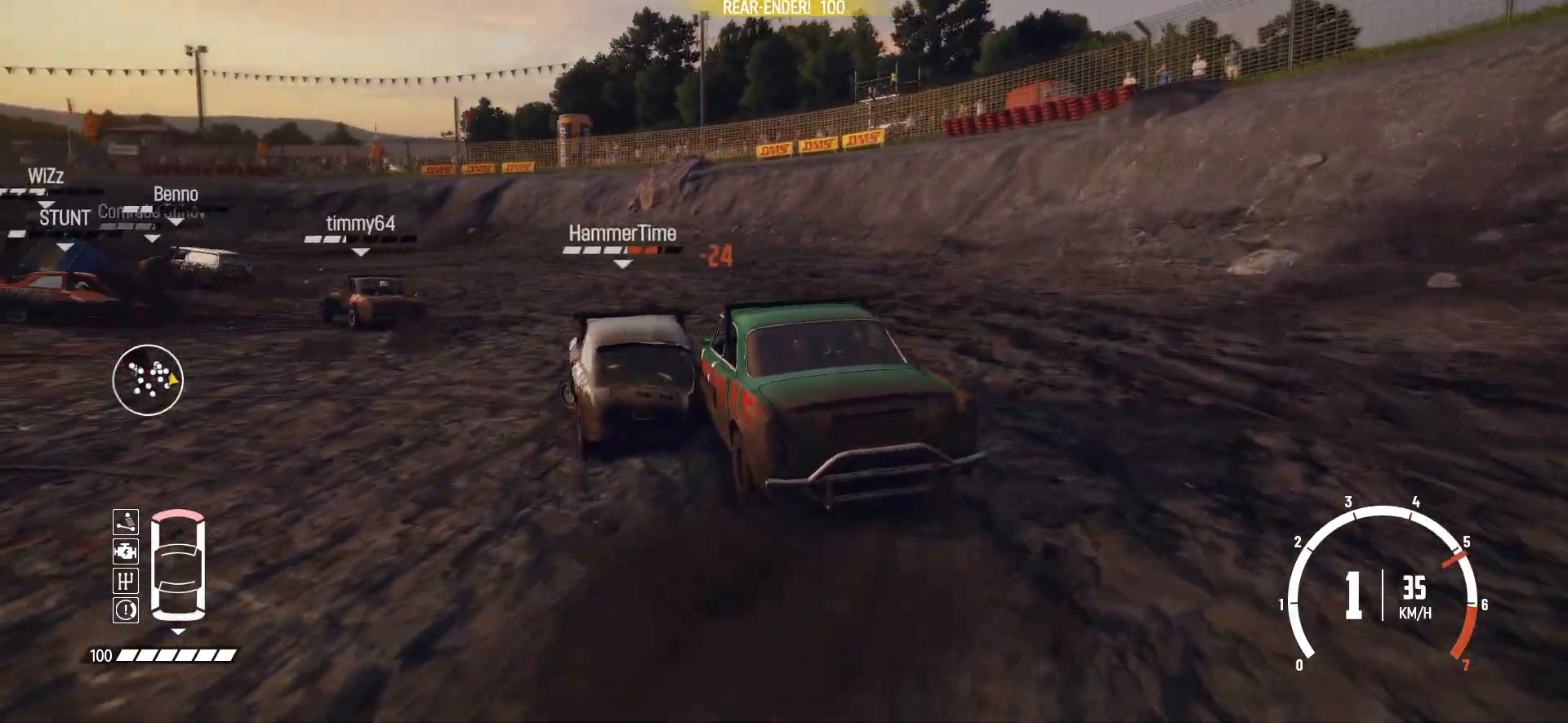
{"dt_ms": 500, "buttons": ["R2"], "left_stick": "left", "events": [[217, "left_stick", "left"], [367, "R2", "up"], [417, "R2", "down"]]}
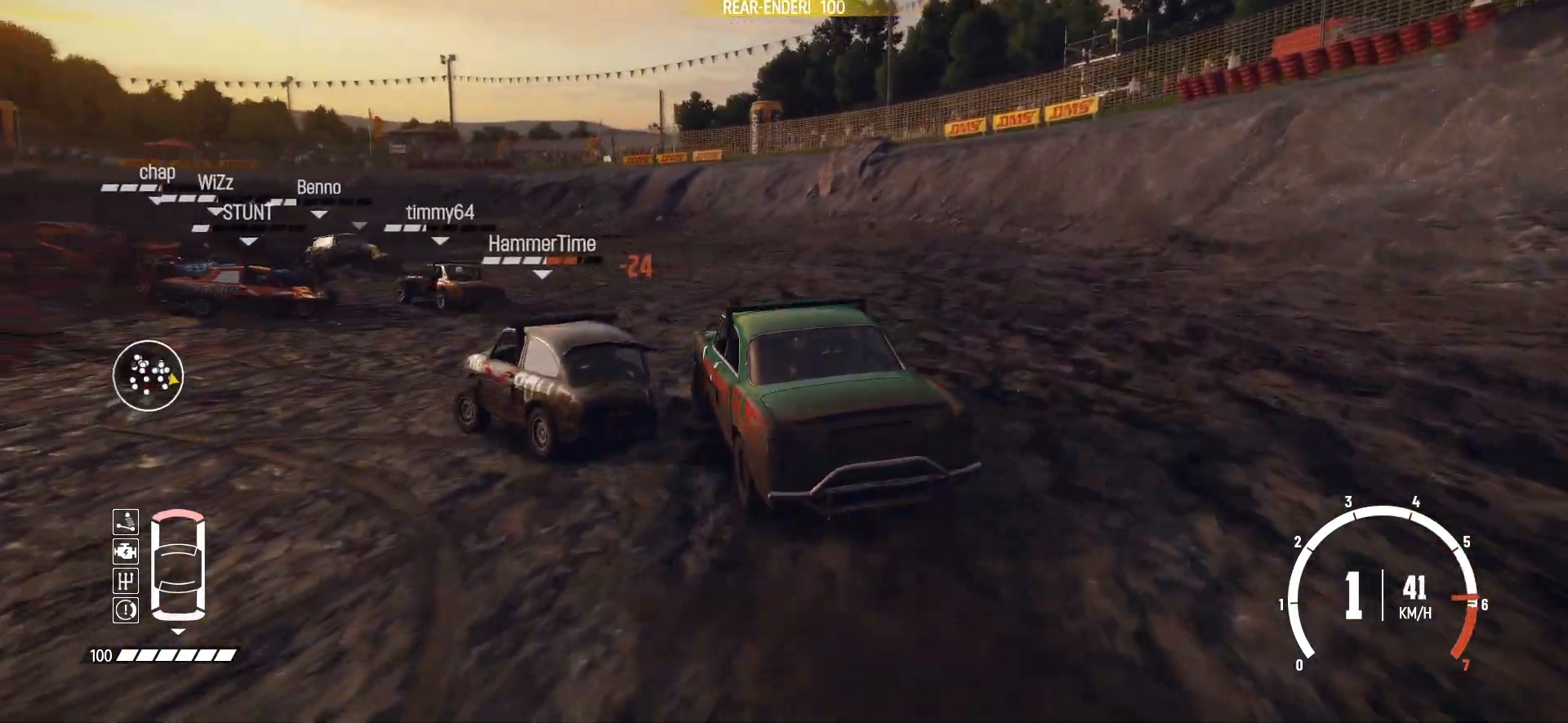
{"dt_ms": 500, "buttons": ["R2"], "left_stick": "right", "events": [[67, "R2", "up"], [117, "R2", "down"], [267, "R2", "up"], [350, "left_stick", "center"], [417, "left_stick", "right"], [500, "R2", "down"]]}
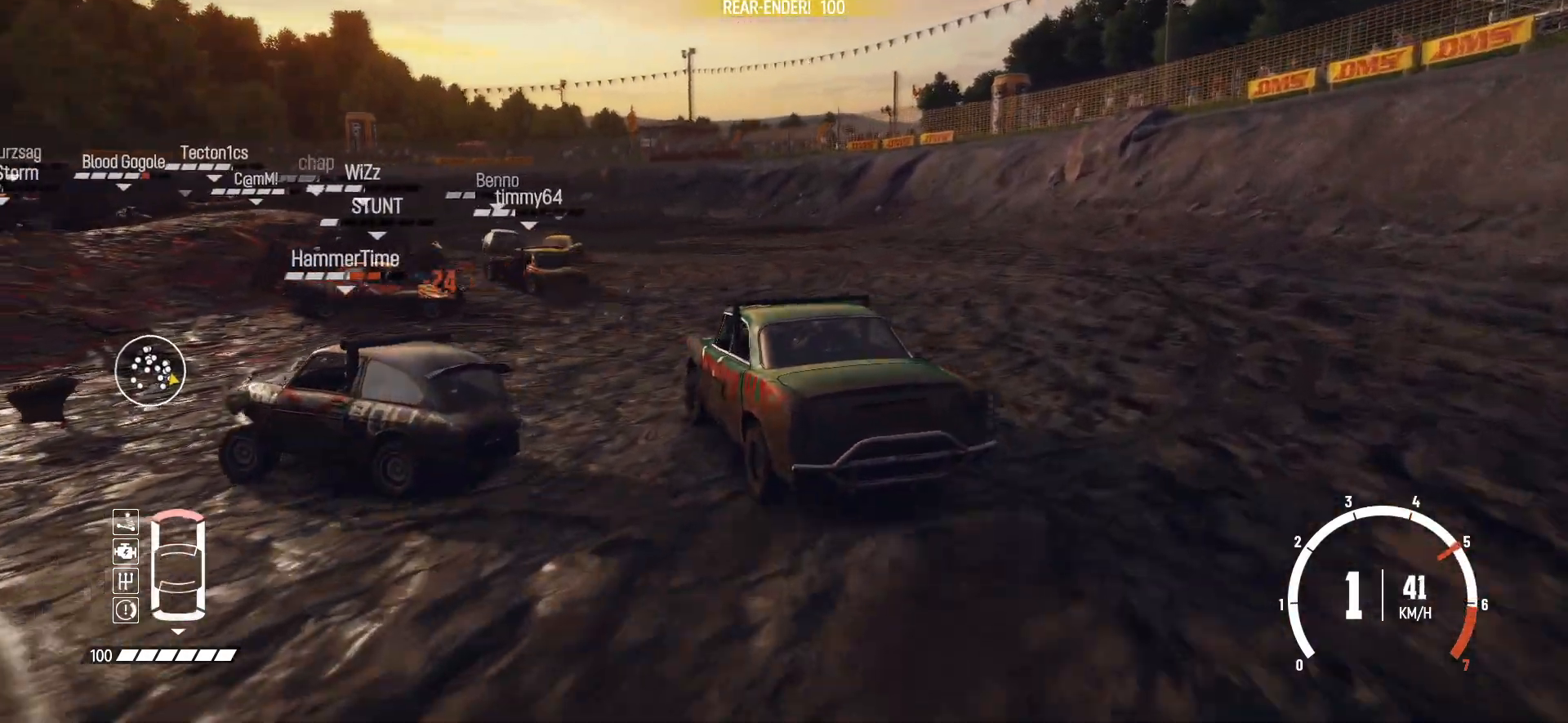
{"dt_ms": 500, "buttons": ["R2"], "left_stick": "right", "events": [[67, "left_stick", "center"], [167, "R2", "up"], [200, "left_stick", "left"], [217, "R2", "down"], [317, "left_stick", "center"], [367, "left_stick", "right"]]}
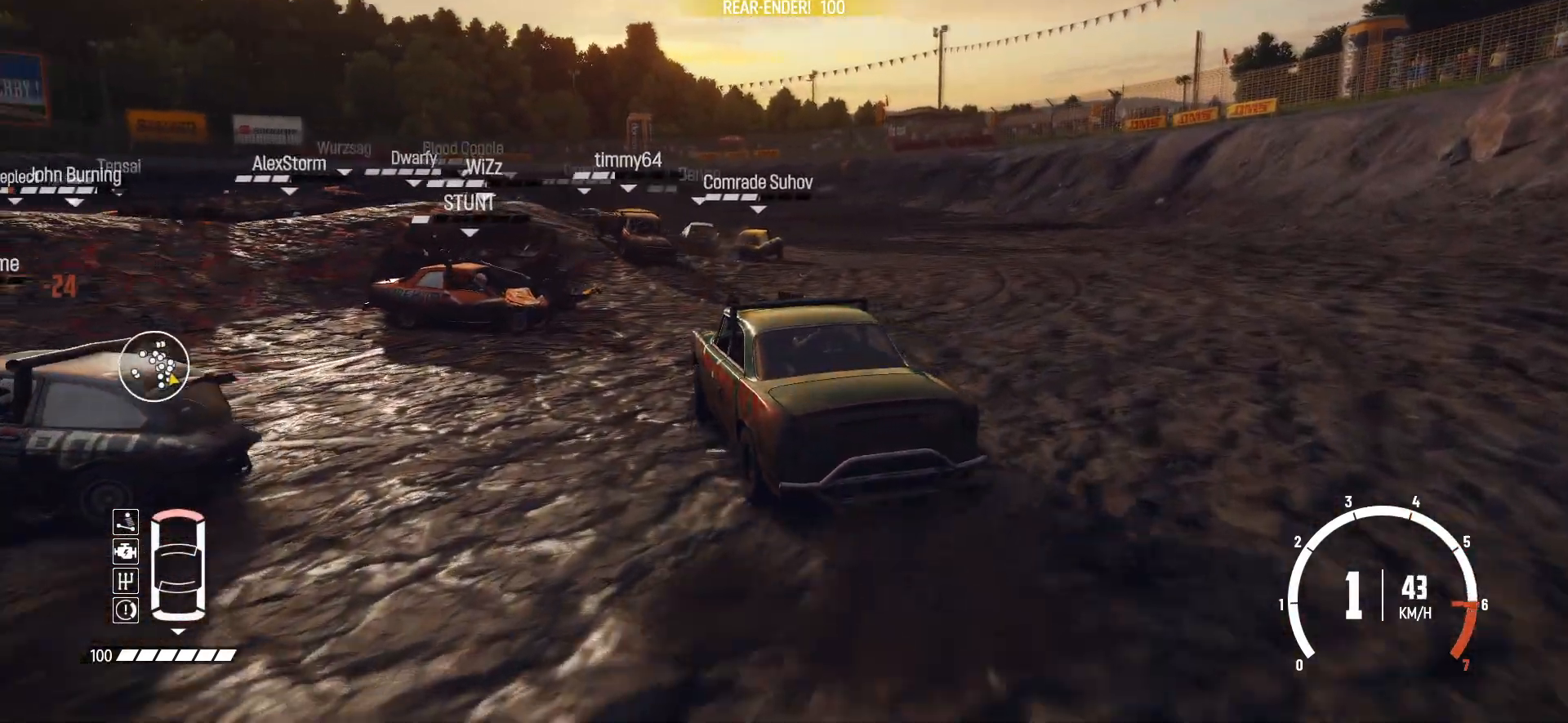
{"dt_ms": 500, "buttons": ["R2"], "left_stick": "left", "events": [[417, "left_stick", "center"], [467, "left_stick", "left"]]}
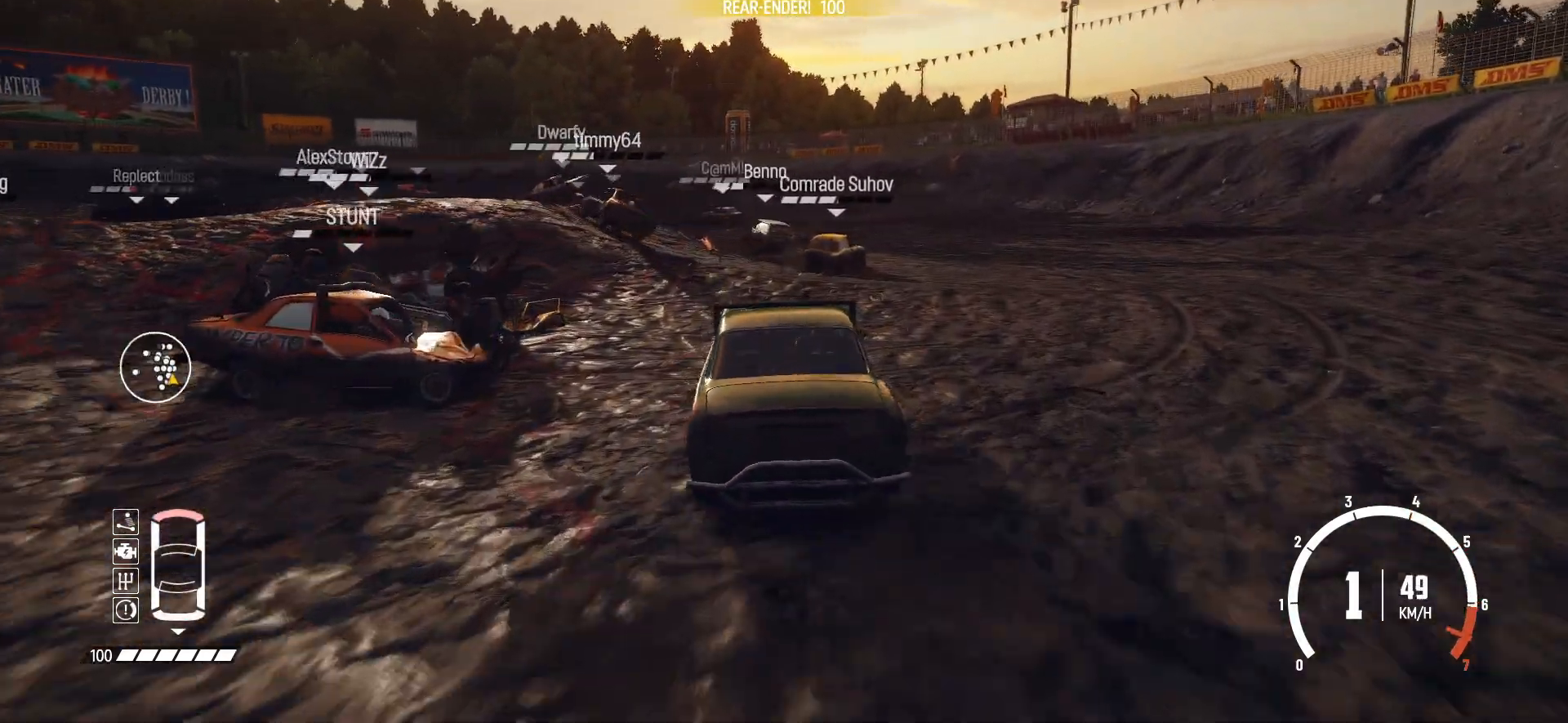
{"dt_ms": 1000, "buttons": ["R2"], "left_stick": "center"}
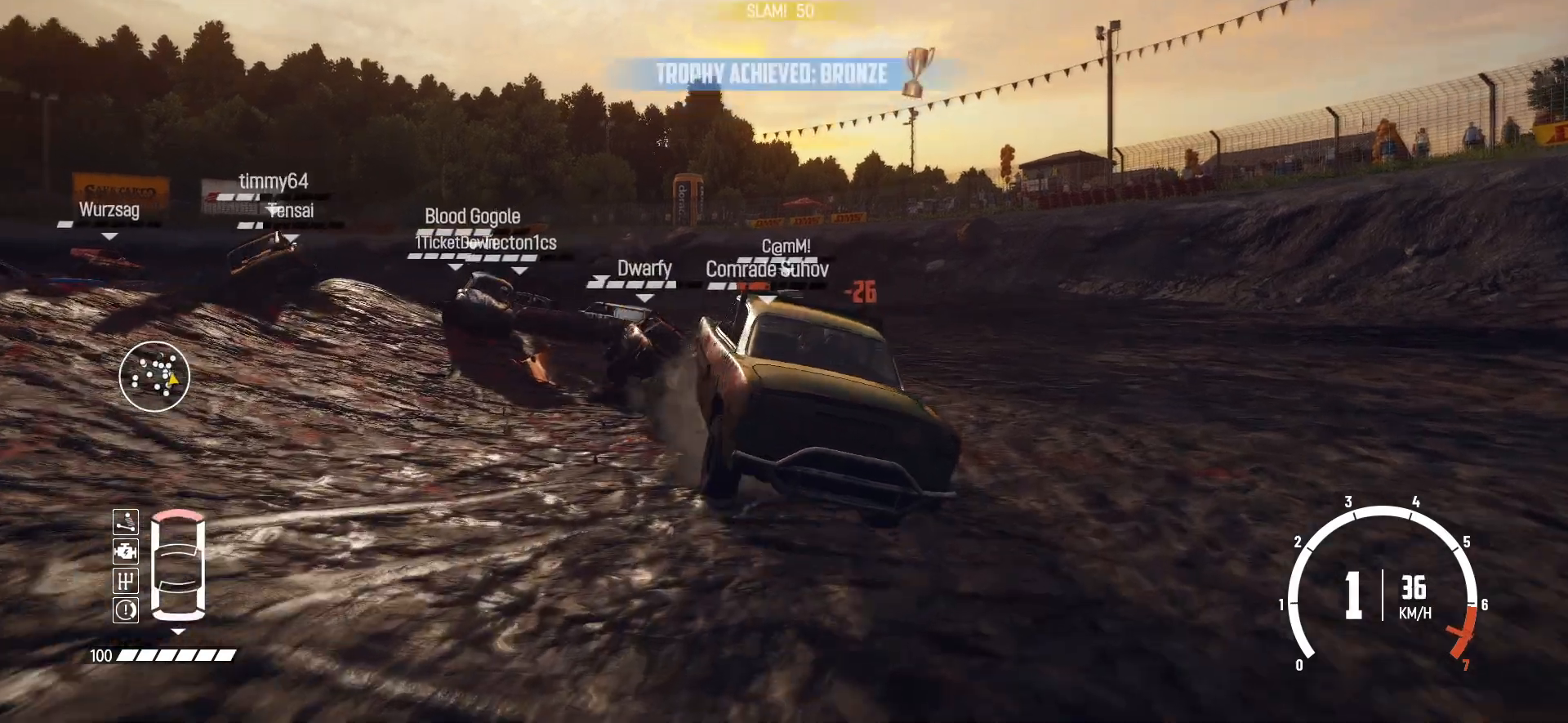
{"dt_ms": 500, "buttons": ["R2"], "left_stick": "right", "events": [[250, "R2", "up"], [317, "left_stick", "right"], [367, "R2", "down"]]}
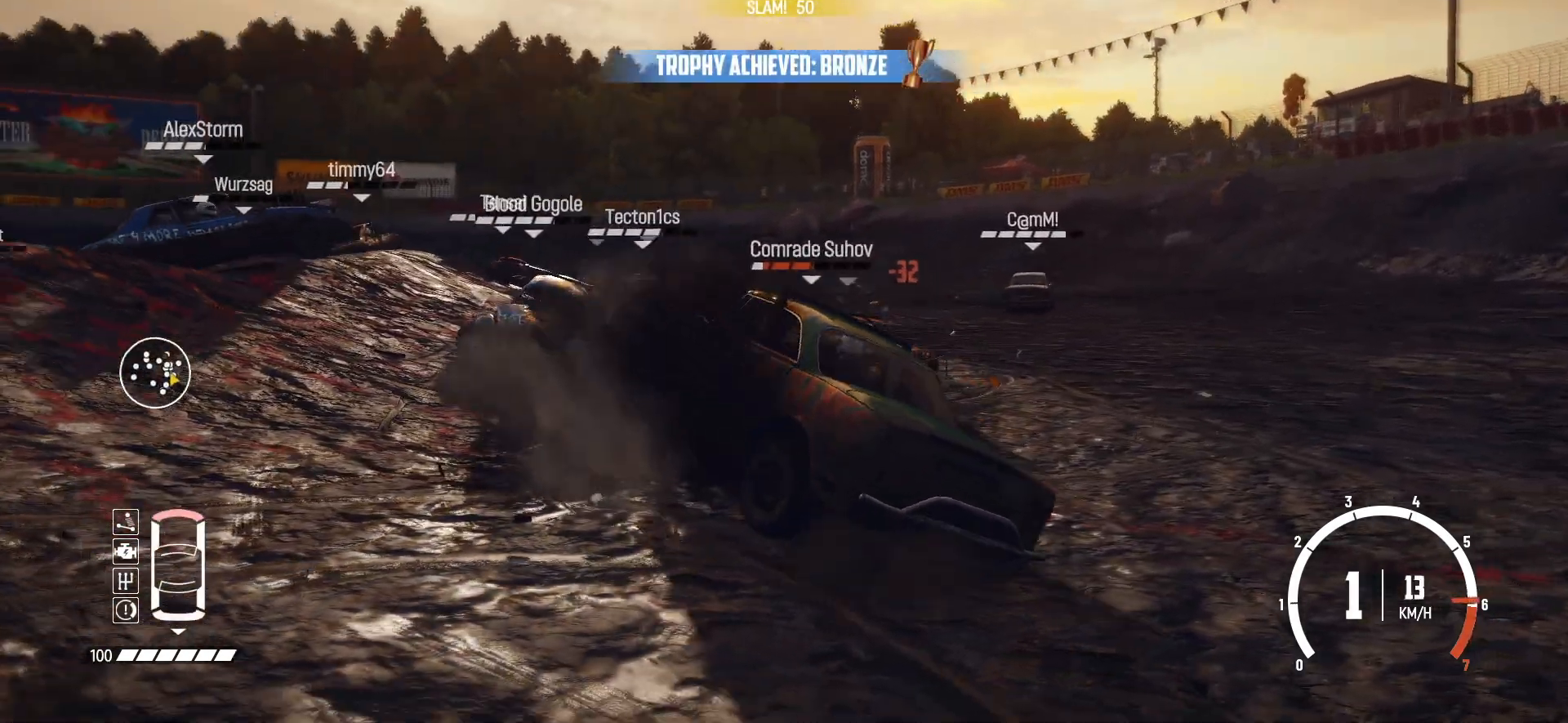
{"dt_ms": 500, "buttons": ["R2"], "left_stick": "right", "events": [[17, "R2", "up"], [167, "R2", "down"], [317, "R2", "up"], [367, "R2", "down"]]}
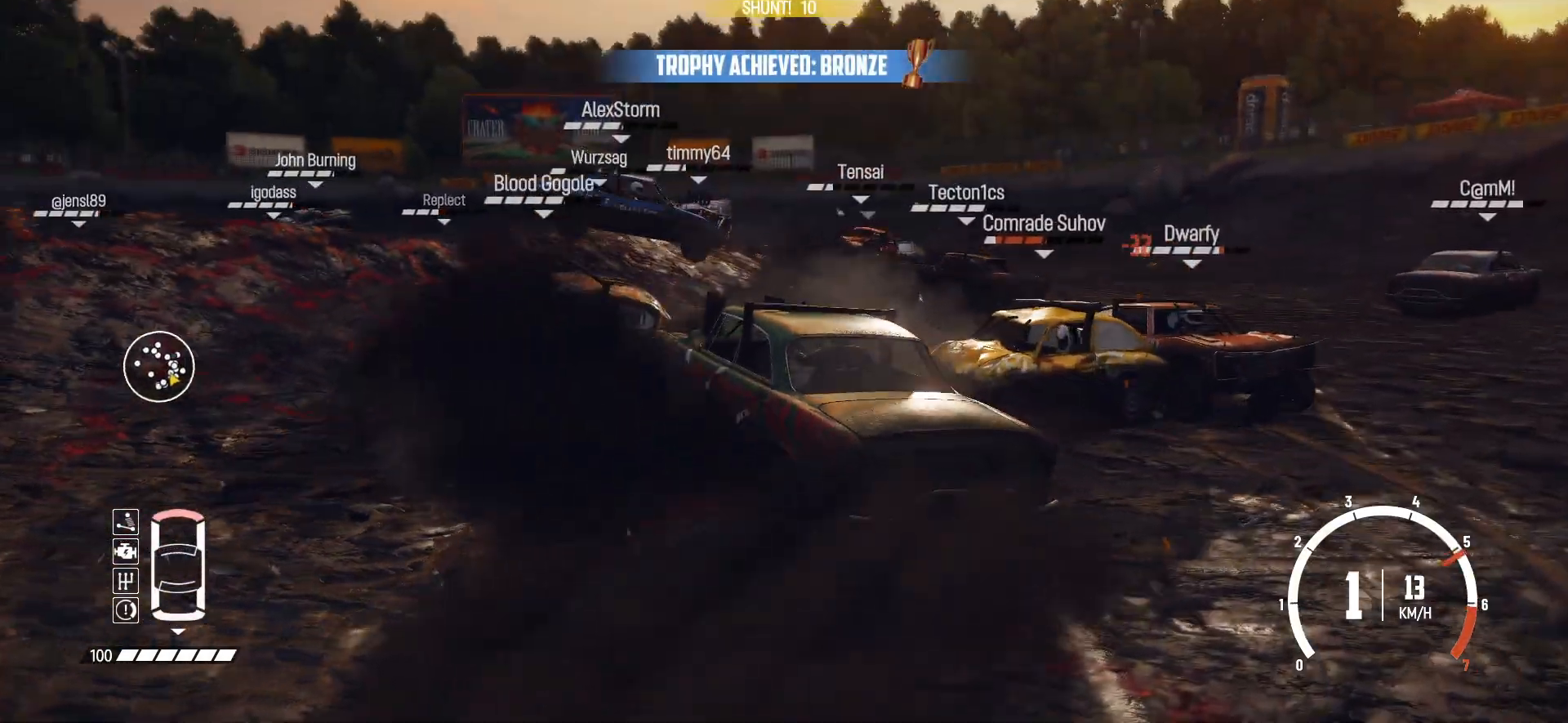
{"dt_ms": 500, "buttons": ["R2"], "left_stick": "right", "events": [[17, "R2", "up"], [100, "R2", "down"], [217, "R2", "up"], [317, "R2", "down"], [367, "R2", "up"], [500, "R2", "down"]]}
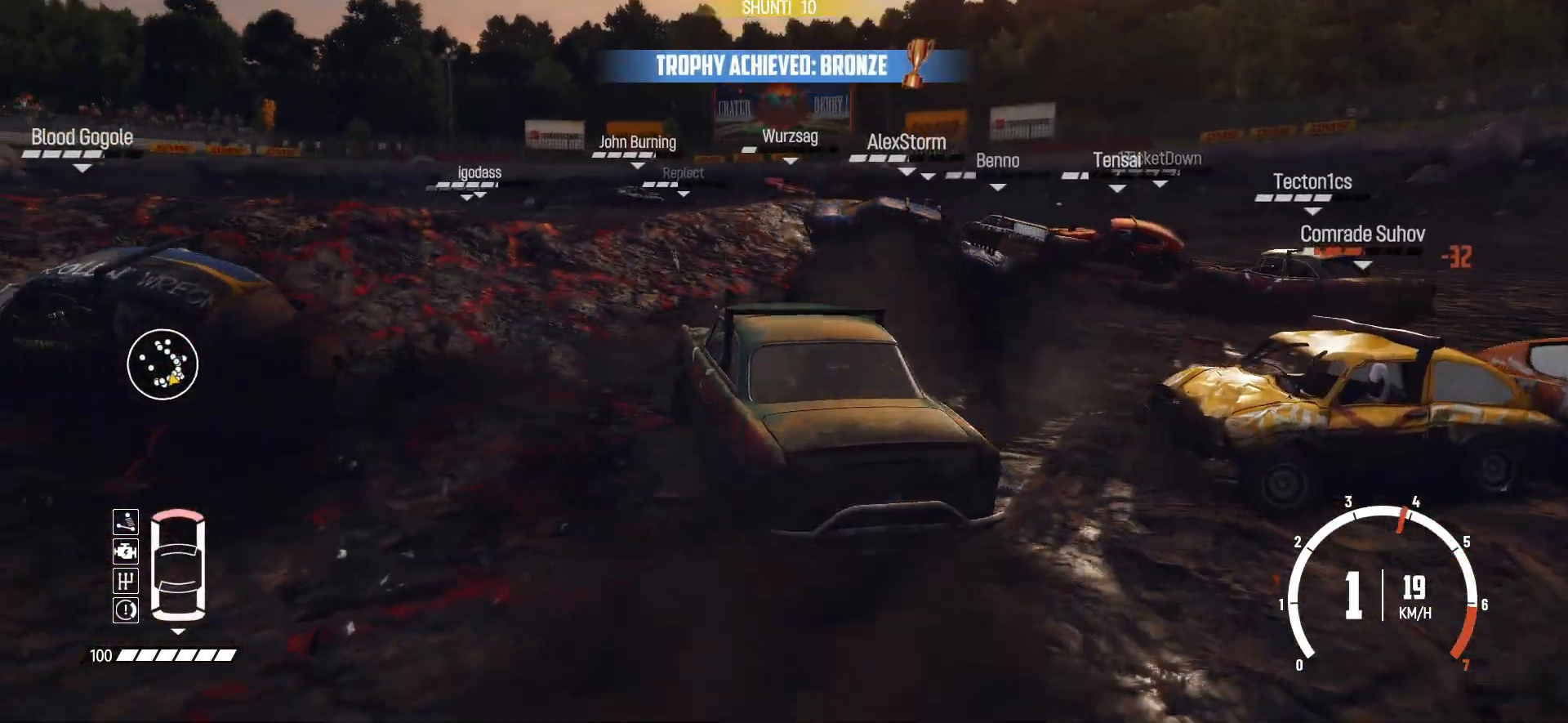
{"dt_ms": 500, "buttons": ["R2"], "left_stick": "right", "events": [[117, "R2", "up"], [150, "R2", "down"], [267, "R2", "up"], [317, "R2", "down"]]}
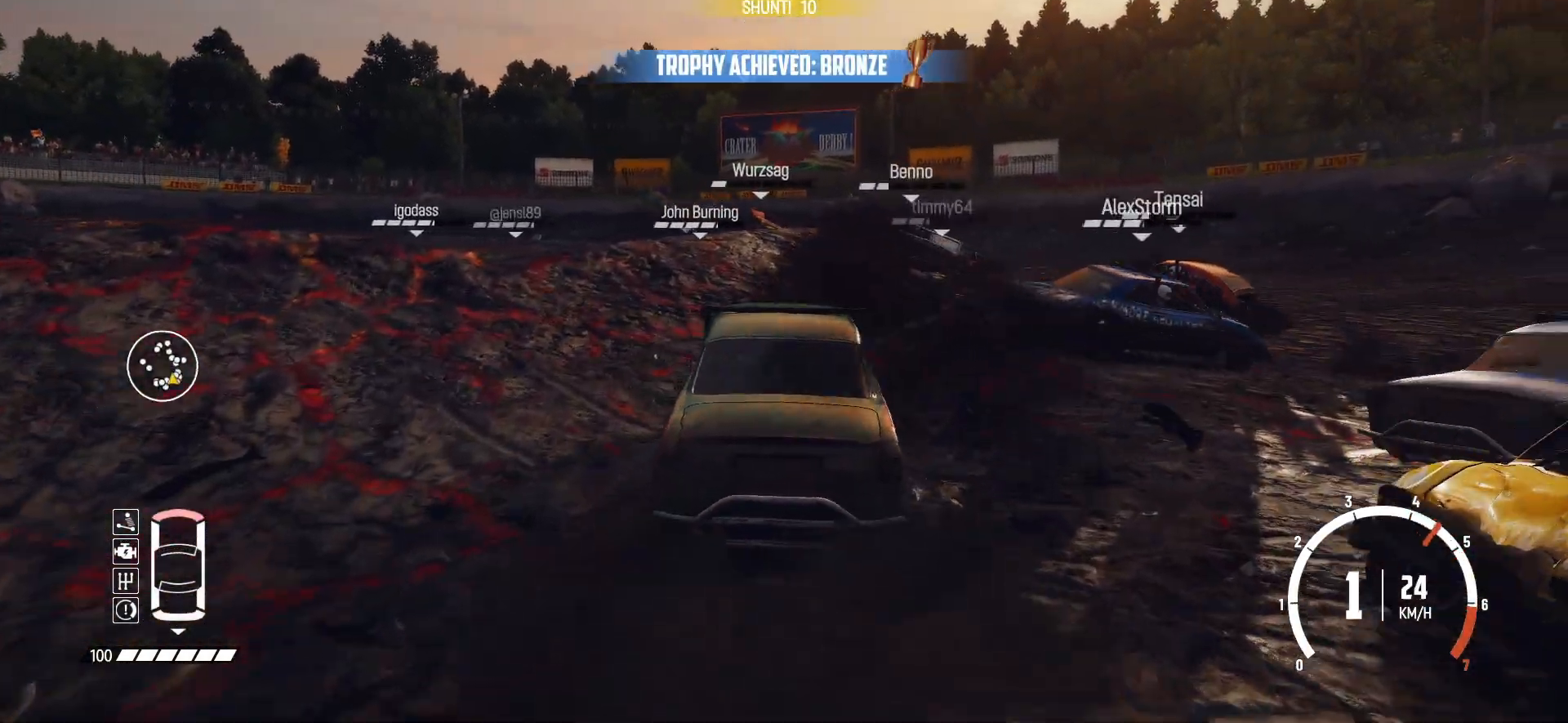
{"dt_ms": 500, "buttons": ["R2"], "left_stick": "center", "events": [[167, "left_stick", "center"], [200, "R2", "up"], [217, "R2", "down"], [367, "left_stick", "right"], [400, "R2", "up"], [417, "R2", "down"], [500, "left_stick", "center"]]}
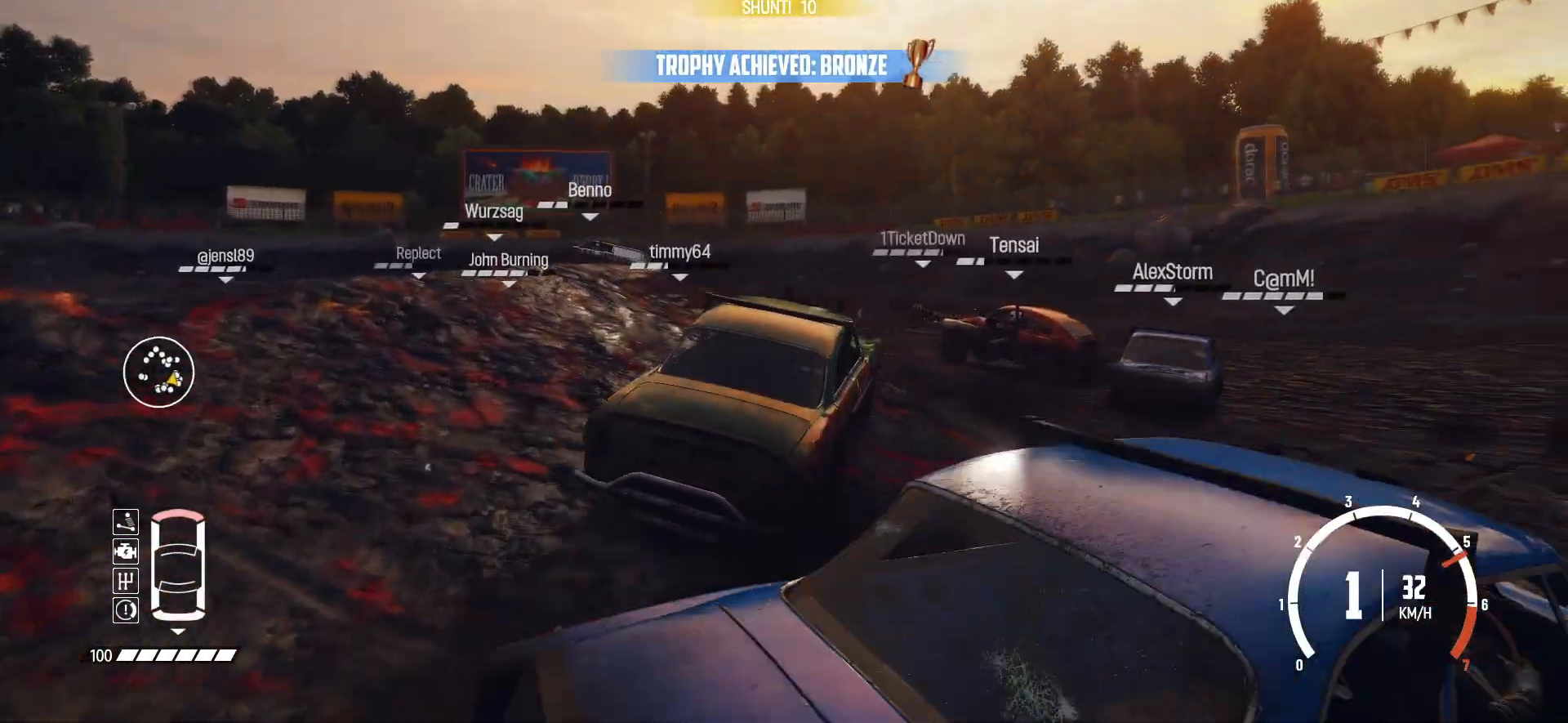
{"dt_ms": 500, "buttons": ["R2"], "left_stick": "right", "events": [[67, "R2", "up"], [150, "R2", "down"], [200, "left_stick", "right"], [250, "R2", "up"], [367, "R2", "down"]]}